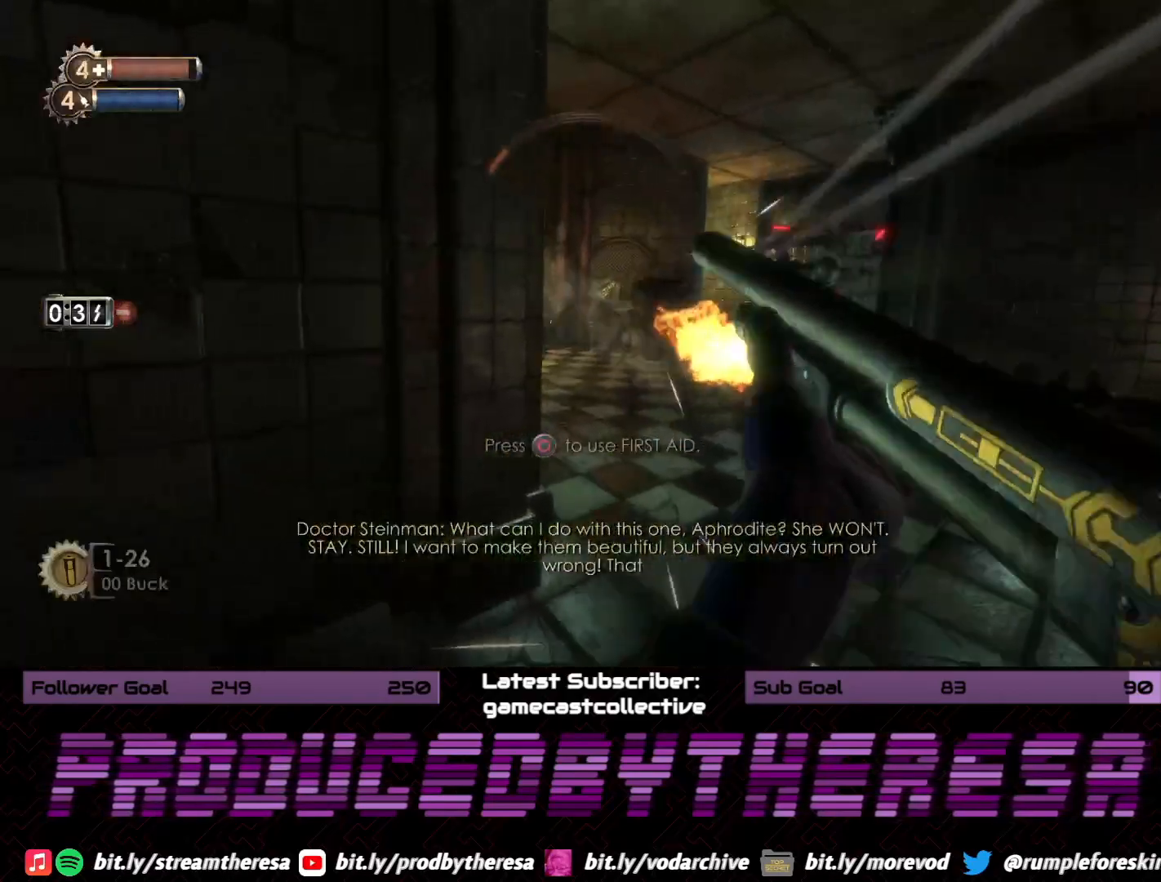
Gameplay with a controller (PlayStation layout); each line is a JSON object with the inputs held at the frame after it. "events" lists button and stick changes between this image and that frame as [ms after this image, input, new state], when the widget could be followed in between.
{"buttons": [], "left_stick": "down-right", "right_stick": "center", "events": [[33, "right_stick", "right"], [300, "left_stick", "up-right"], [317, "right_stick", "center"], [500, "left_stick", "down-right"]]}
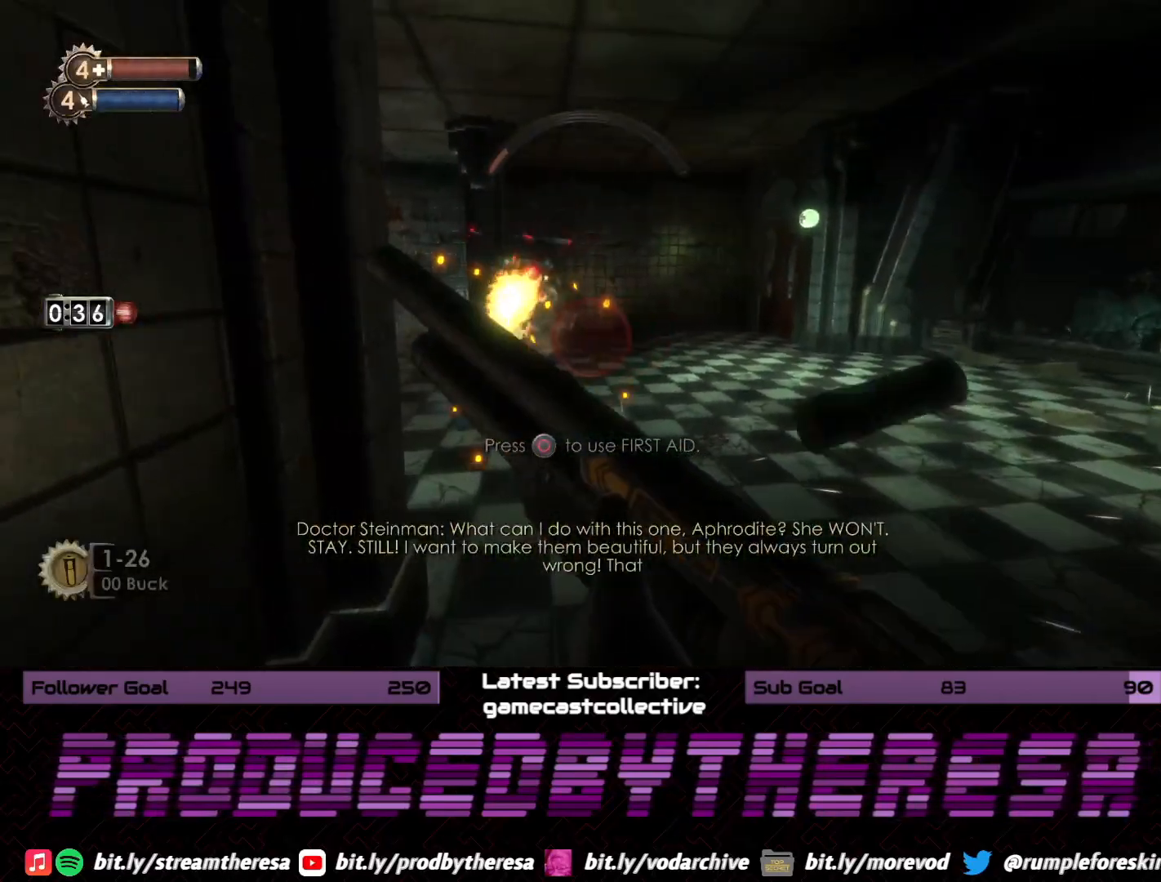
{"buttons": [], "left_stick": "up-right", "right_stick": "down-left", "events": [[33, "right_stick", "left"], [150, "right_stick", "down-left"], [183, "left_stick", "right"], [333, "left_stick", "up-right"]]}
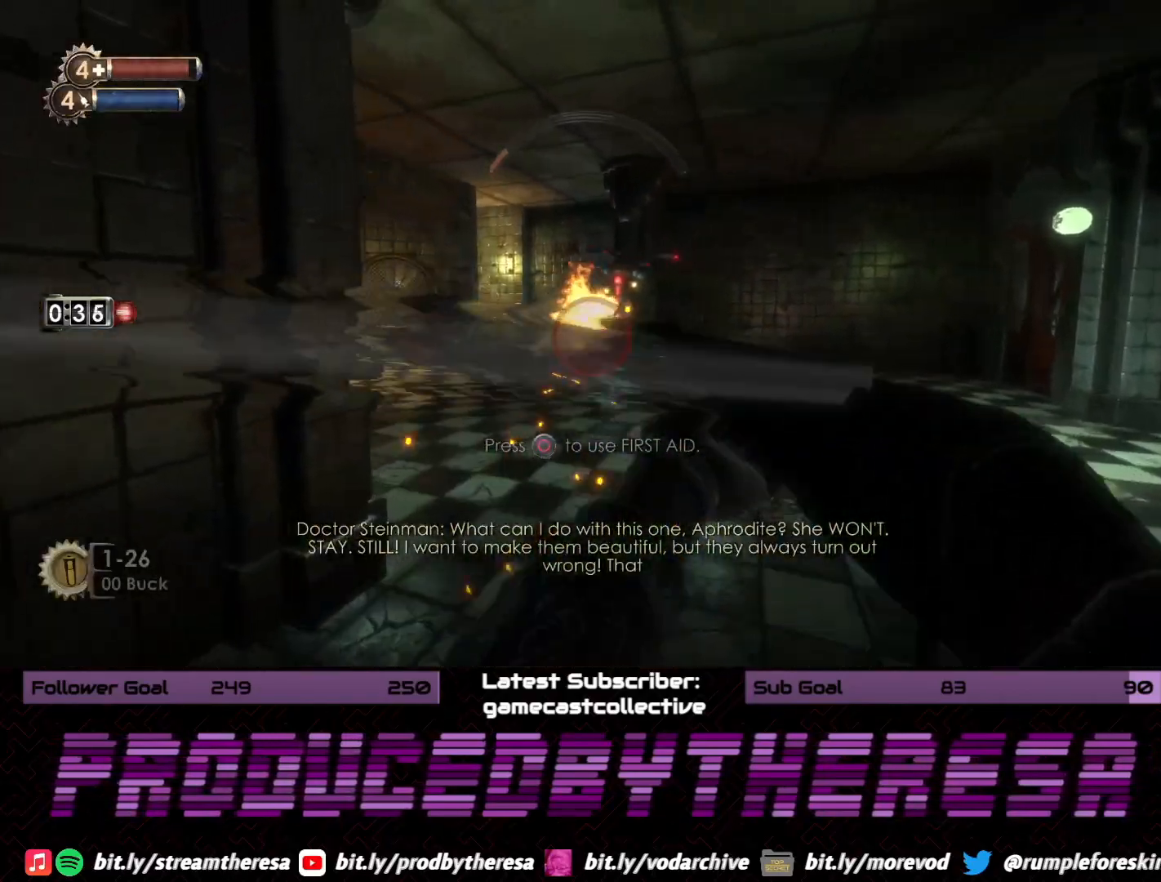
{"buttons": [], "left_stick": "right", "right_stick": "down-left", "events": [[50, "R2", "down"], [50, "right_stick", "center"], [117, "left_stick", "right"], [183, "R2", "up"], [250, "R2", "down"], [250, "right_stick", "down-left"], [350, "R2", "up"]]}
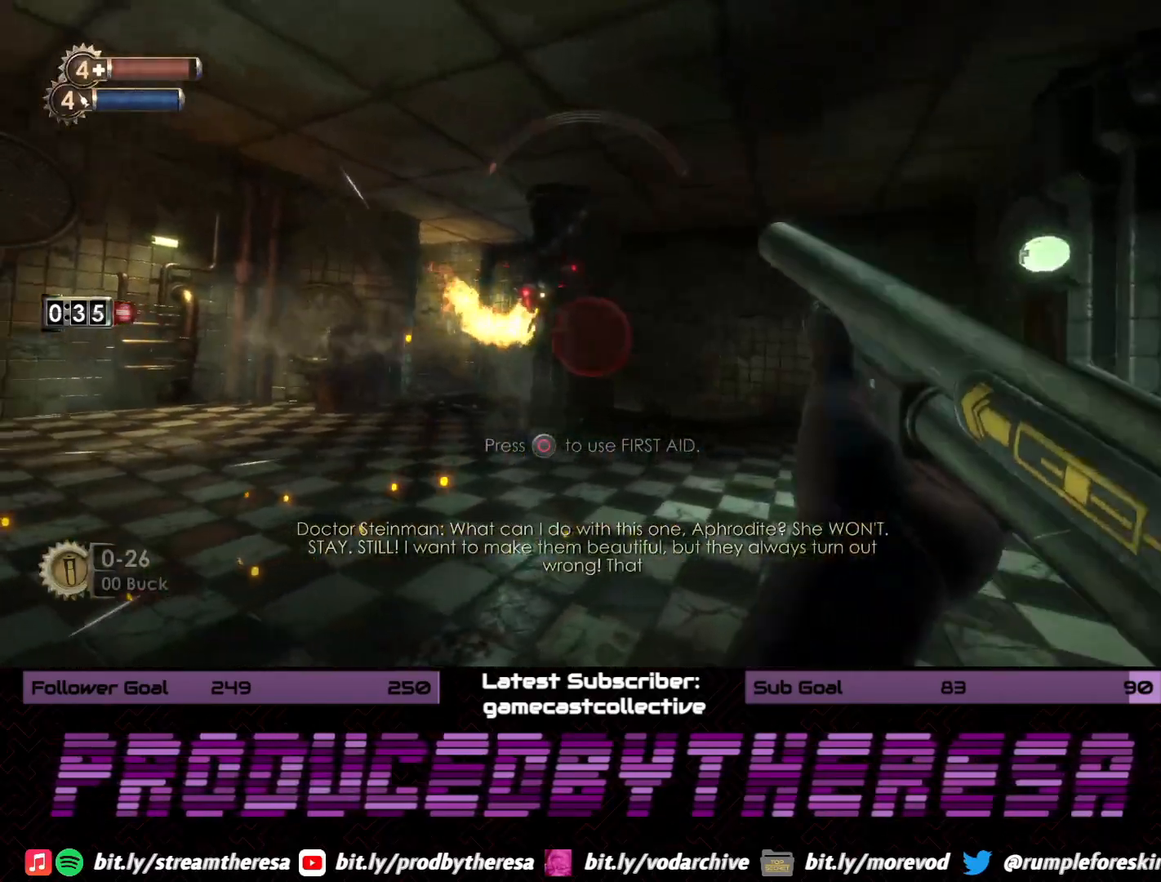
{"buttons": [], "left_stick": "up-right", "right_stick": "center", "events": [[50, "left_stick", "up-right"], [83, "right_stick", "left"], [233, "right_stick", "down-left"], [433, "right_stick", "center"]]}